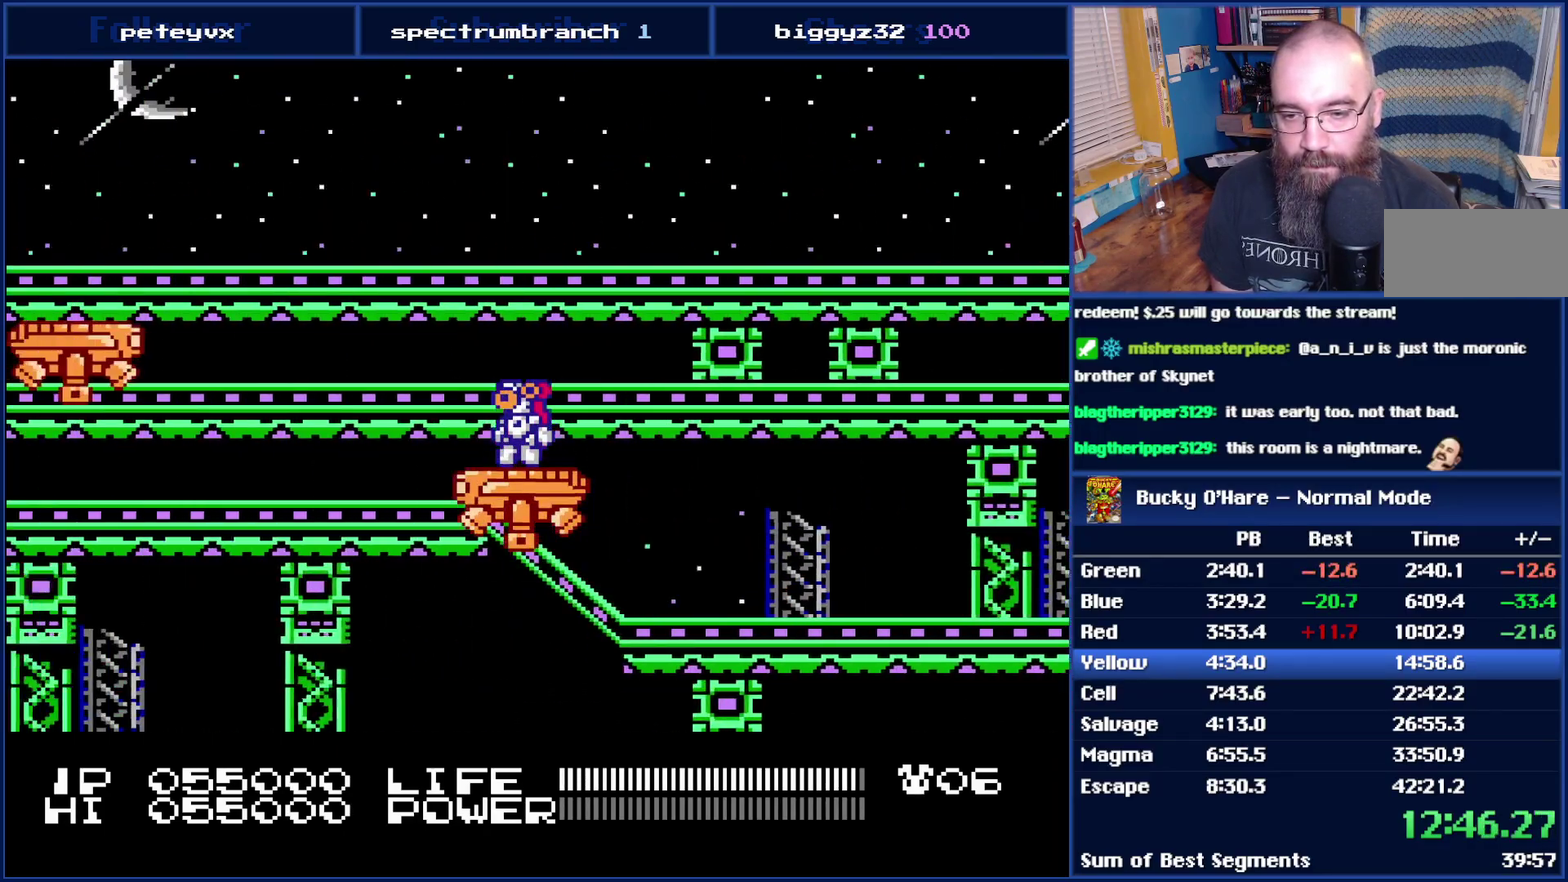
Gameplay with a controller (Nintendo layout); each line is a JSON object with the inputs held at the frame after it. "events" lists button and stick changes between this image and that frame as [ms after this image, input, new state], when the widget could be followed in between. Not read: L3 R3.
{"buttons": ["A", "DPAD_RIGHT"], "events": [[433, "A", "down"], [433, "DPAD_RIGHT", "down"]]}
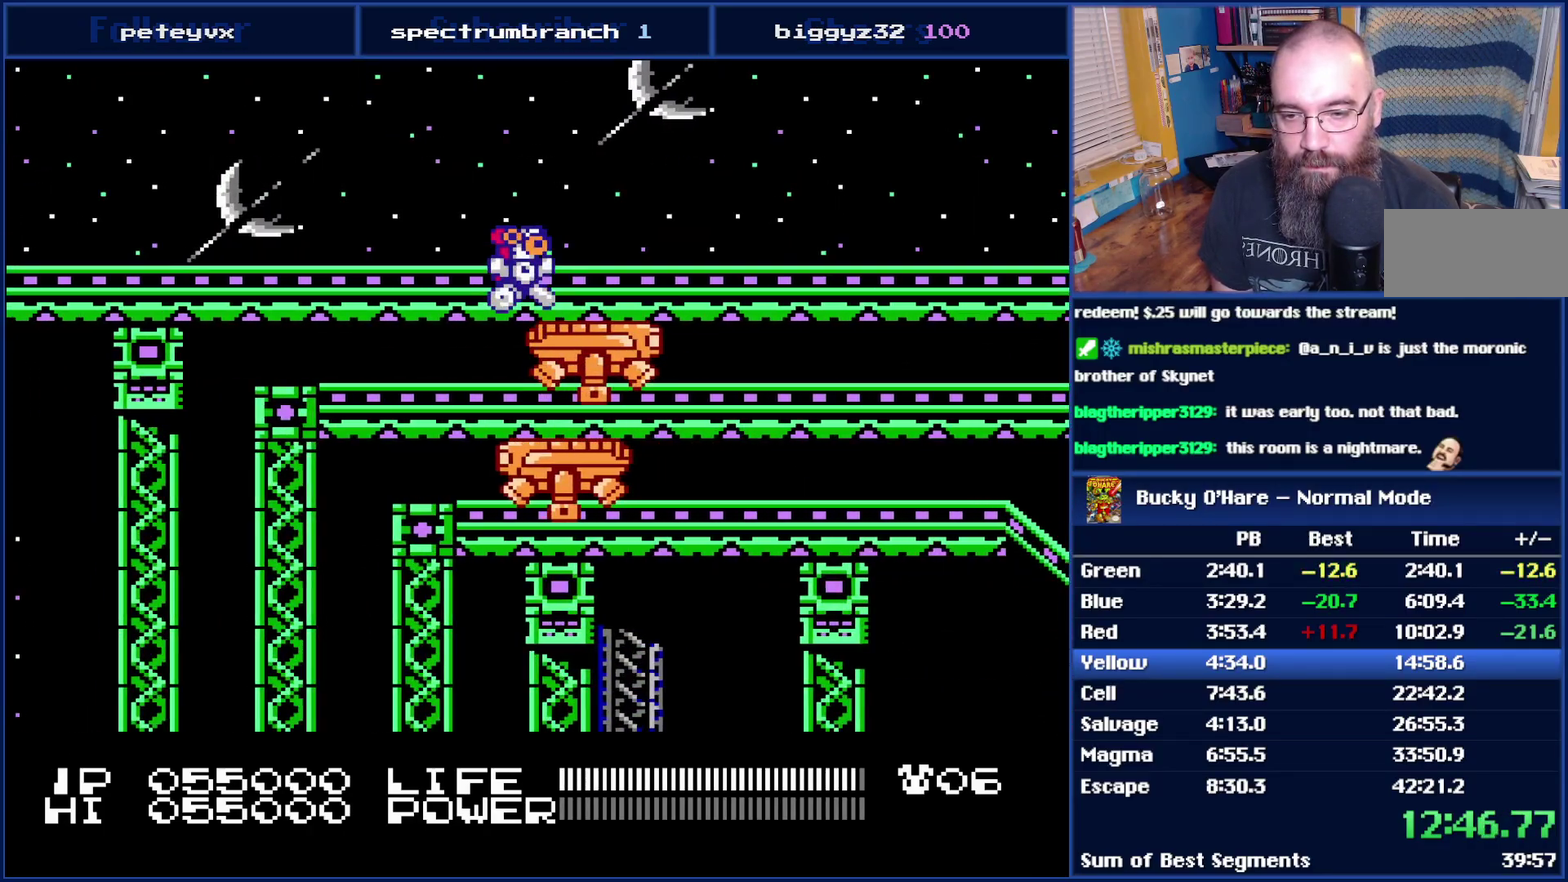
{"buttons": [], "events": [[17, "A", "up"], [150, "DPAD_RIGHT", "up"]]}
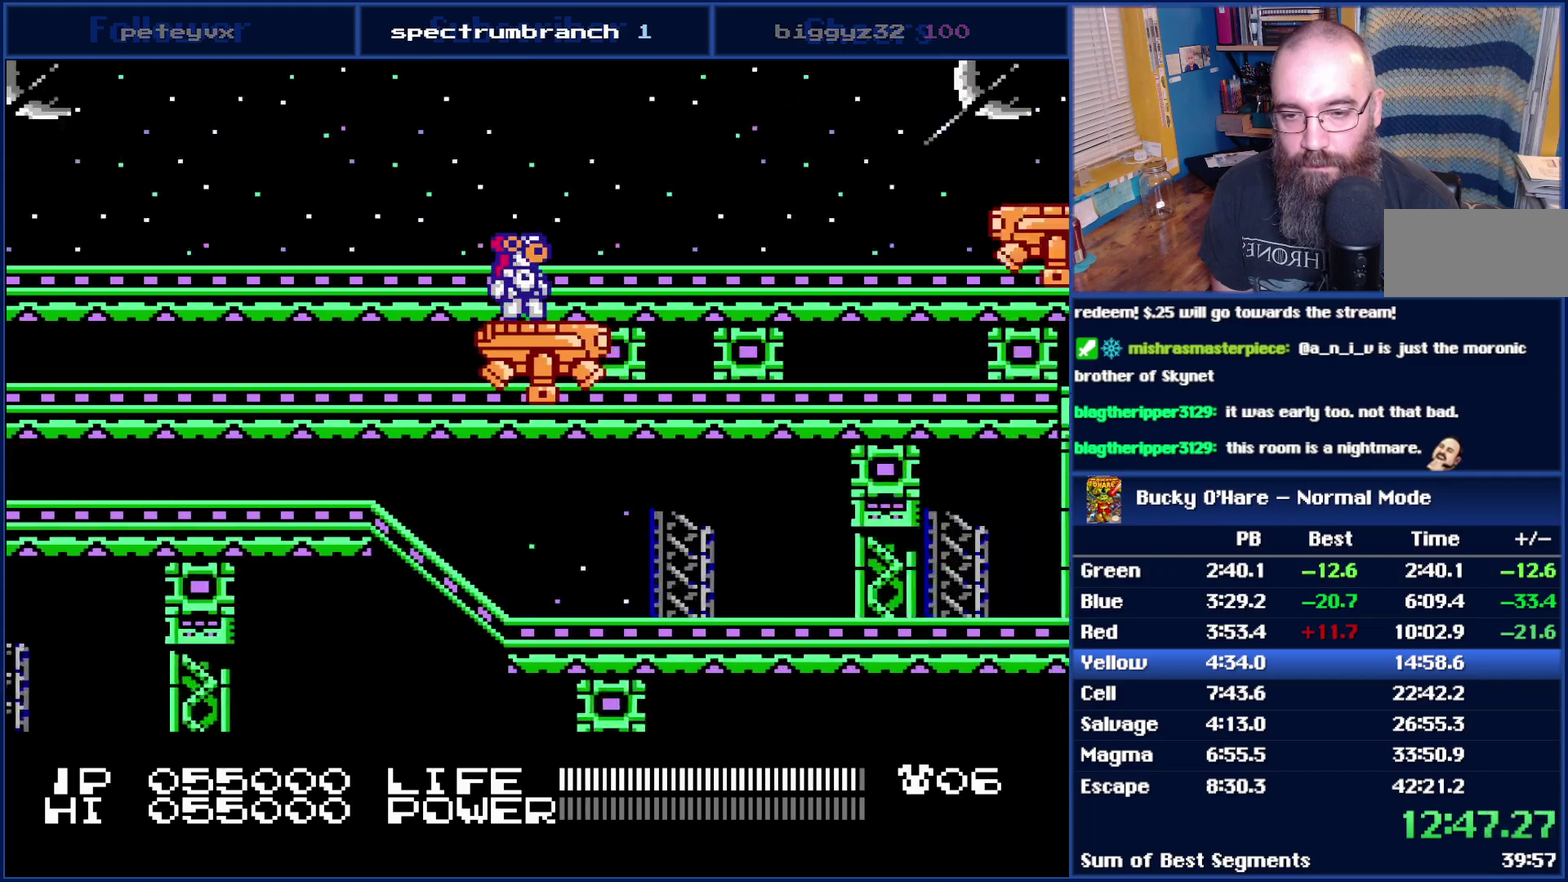
{"buttons": [], "events": [[367, "A", "down"], [467, "A", "up"]]}
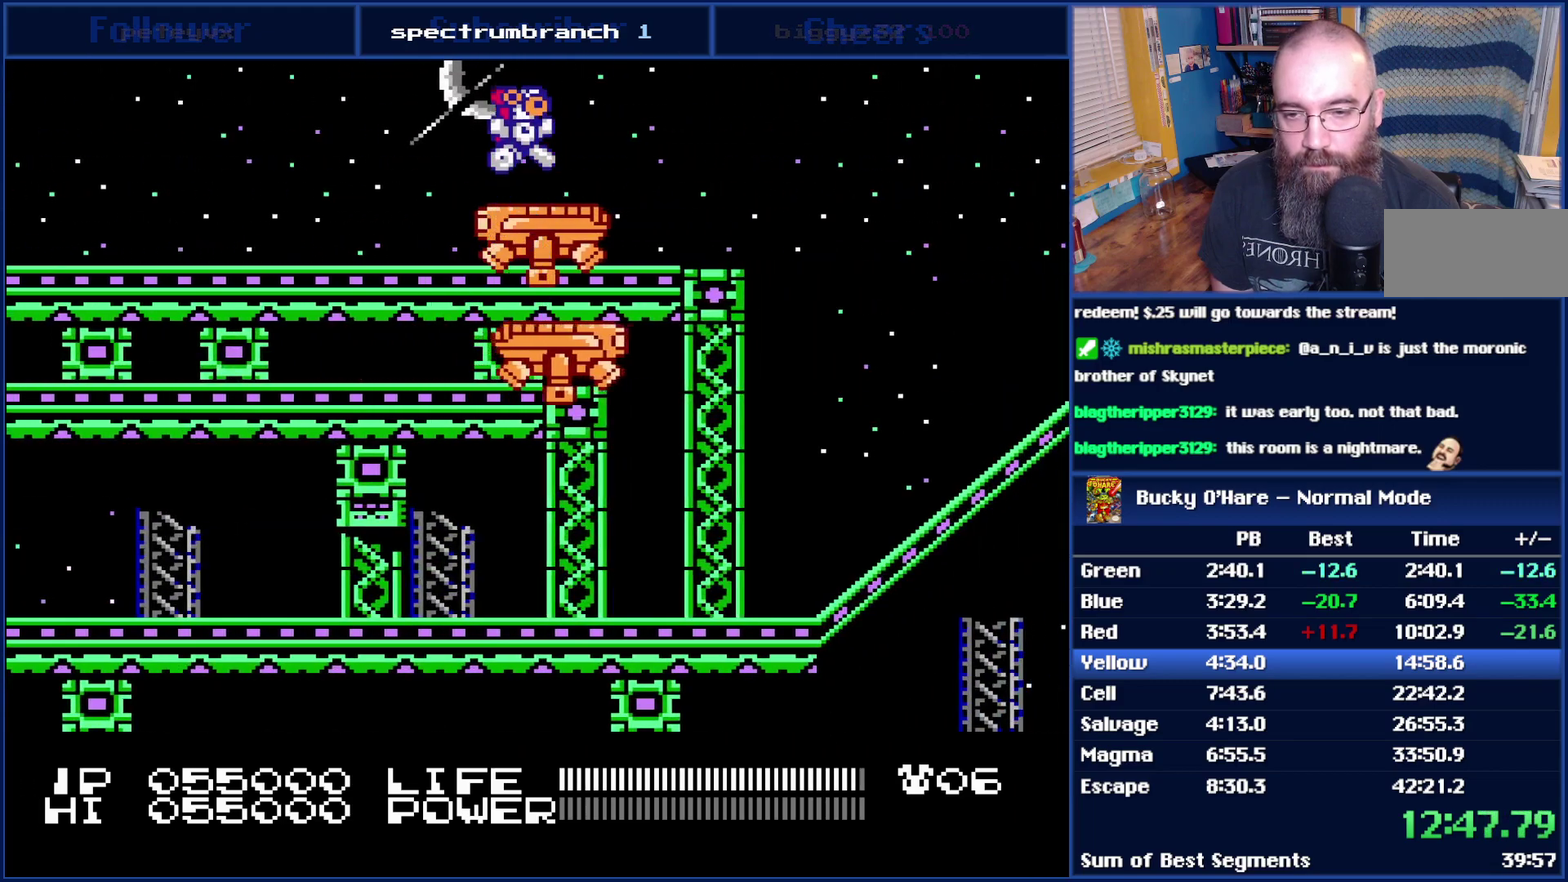
{"buttons": [], "events": []}
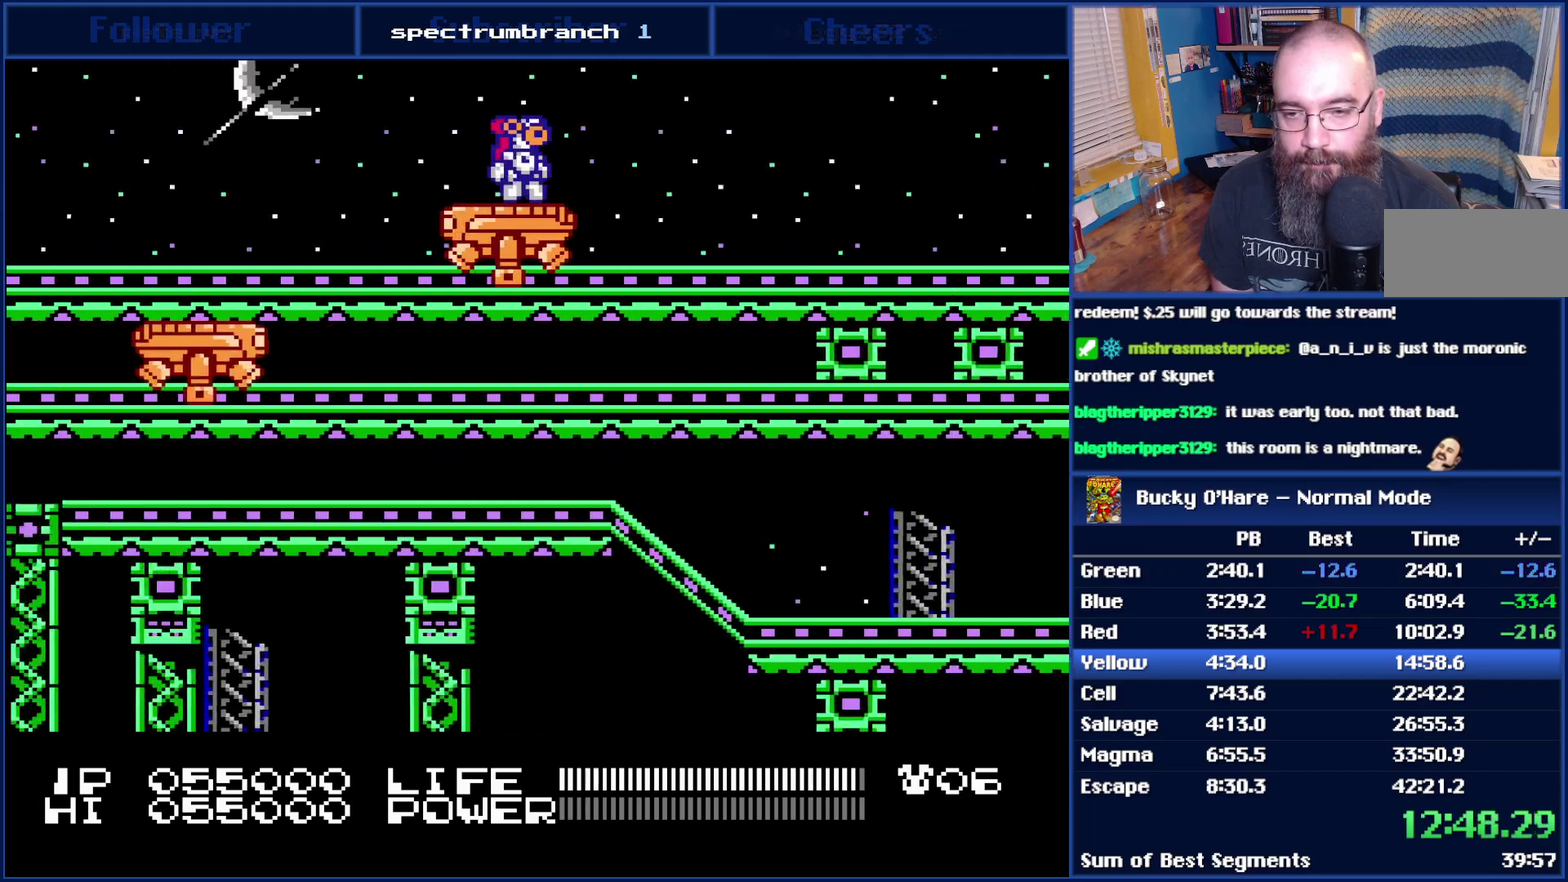
{"buttons": [], "events": []}
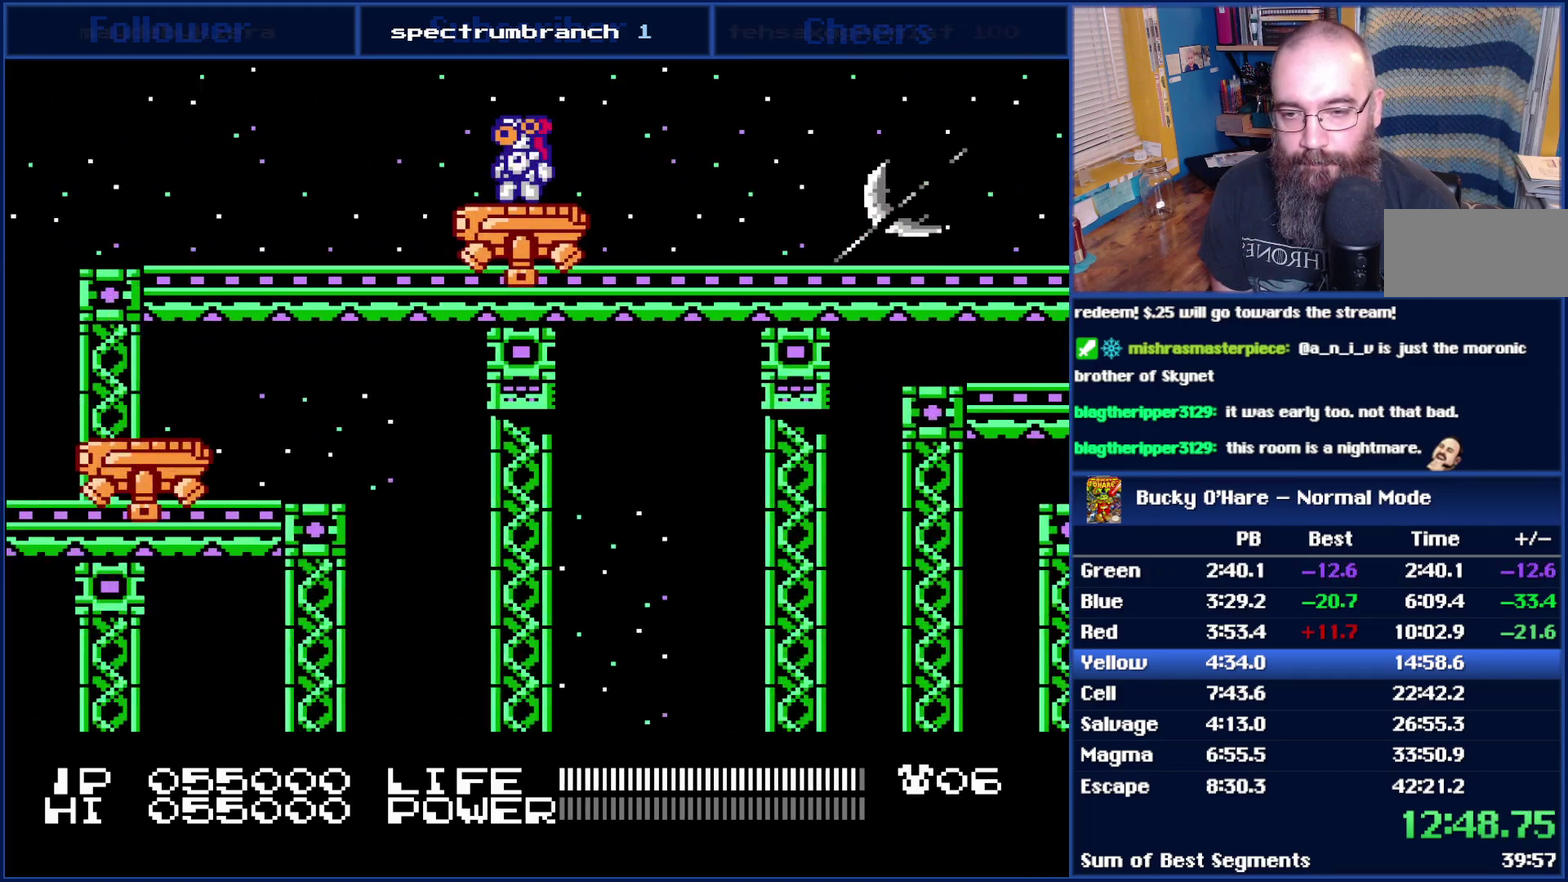
{"buttons": ["DPAD_RIGHT"], "events": [[367, "A", "down"], [367, "DPAD_RIGHT", "down"], [467, "A", "up"]]}
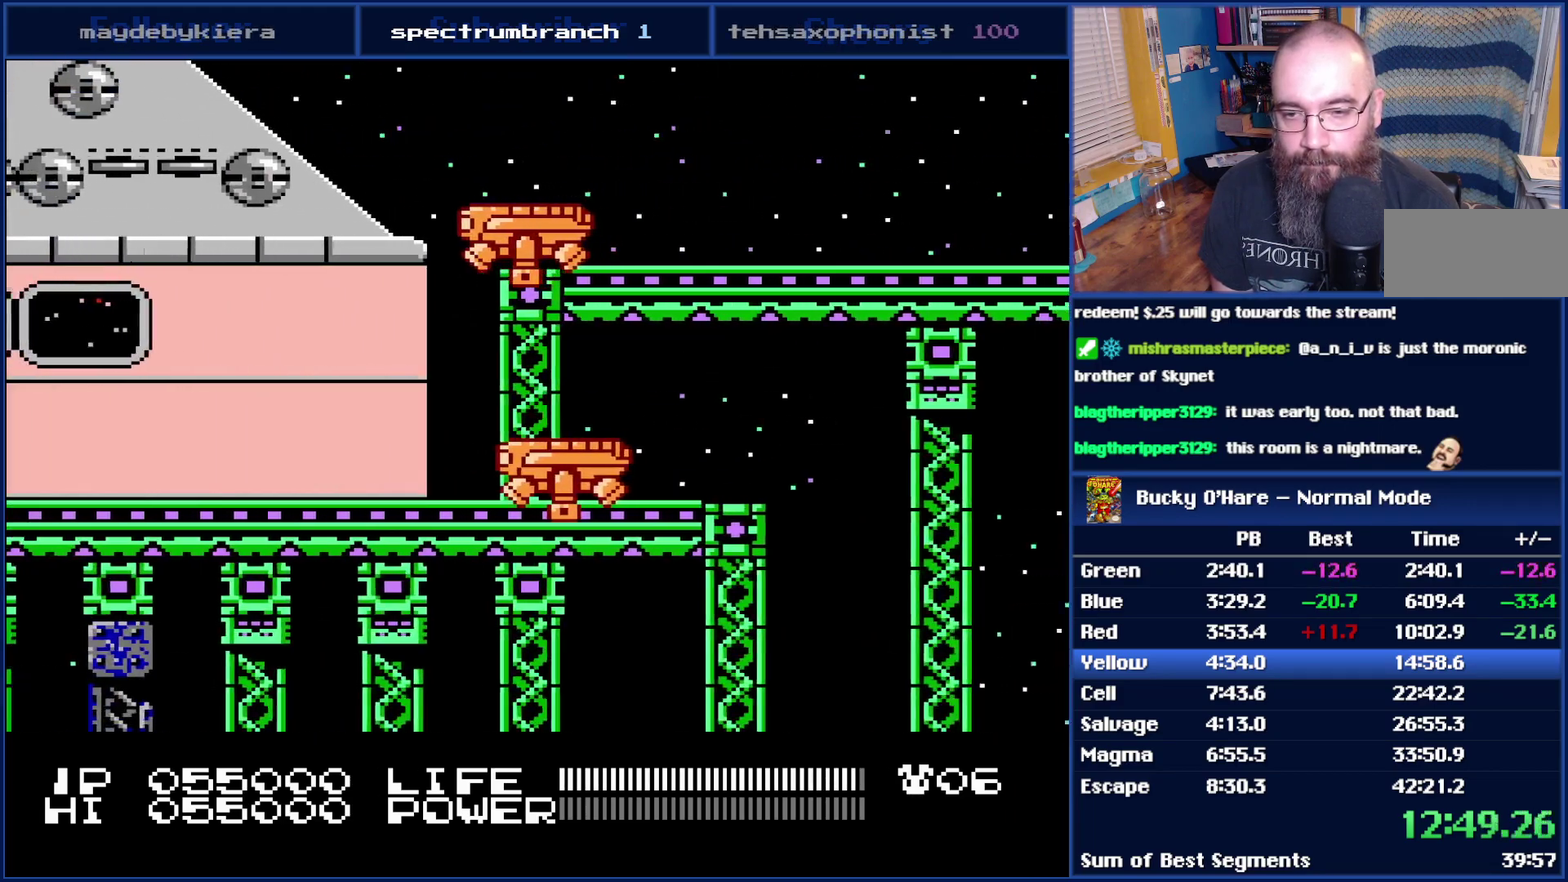
{"buttons": [], "events": [[117, "DPAD_RIGHT", "up"], [300, "DPAD_LEFT", "down"], [400, "DPAD_LEFT", "up"]]}